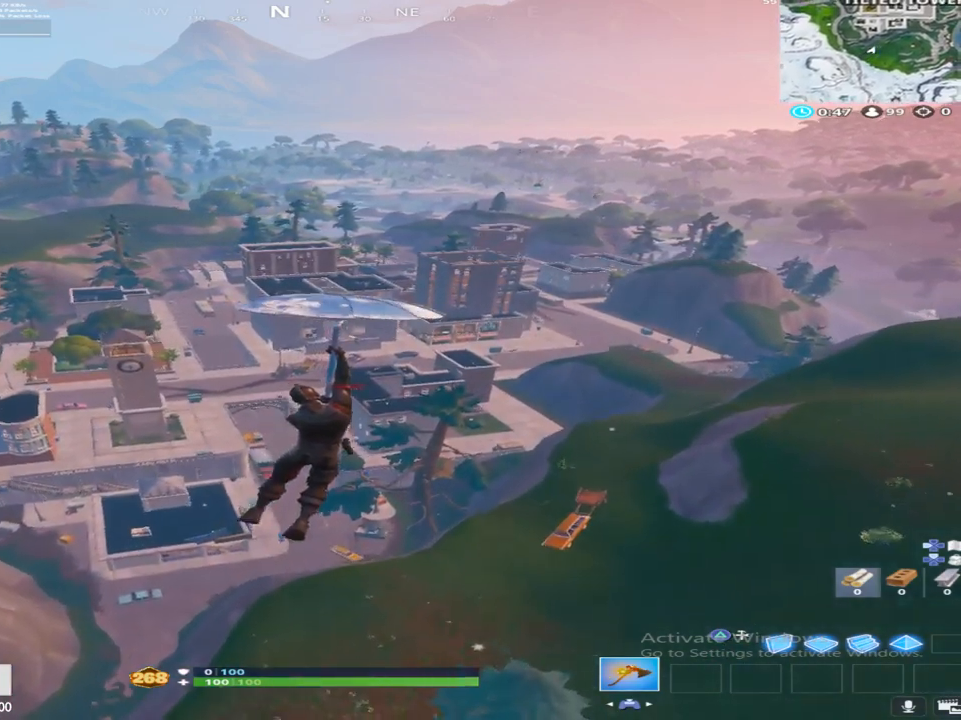
Gameplay with a controller (PlayStation layout); each line is a JSON object with the inputs held at the frame after it. "events" lists button and stick changes between this image and that frame as [ms after this image, input, new state], when the widget could be followed in between.
{"buttons": ["R3"], "left_stick": "up-left", "right_stick": "center", "events": [[467, "R3", "down"]]}
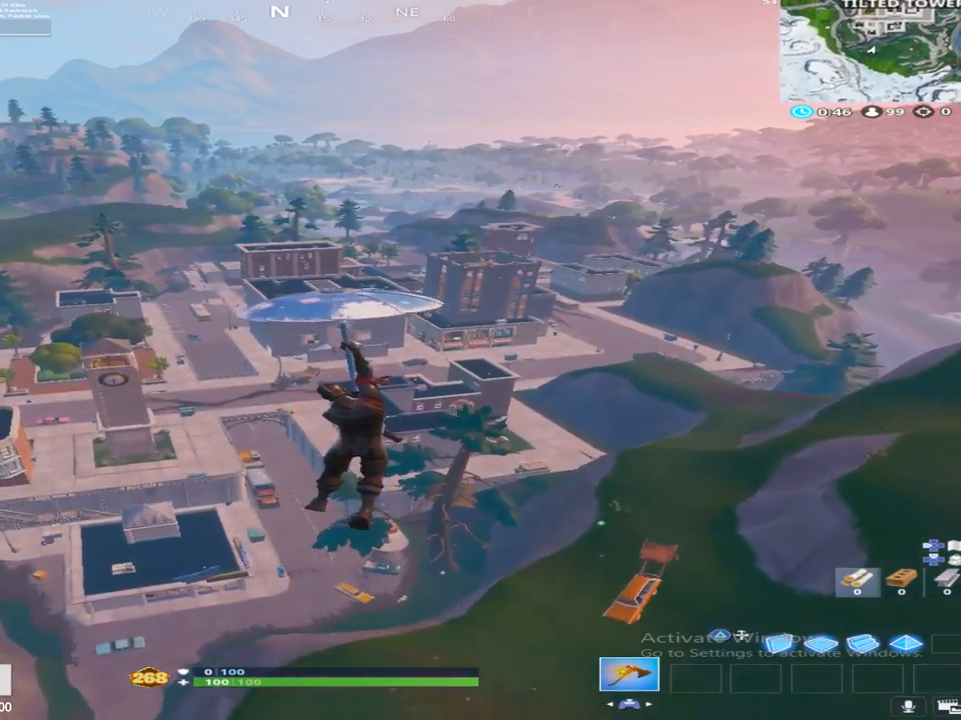
{"buttons": [], "left_stick": "up-left", "right_stick": "center", "events": [[83, "R3", "up"], [250, "SQUARE", "down"], [483, "SQUARE", "up"]]}
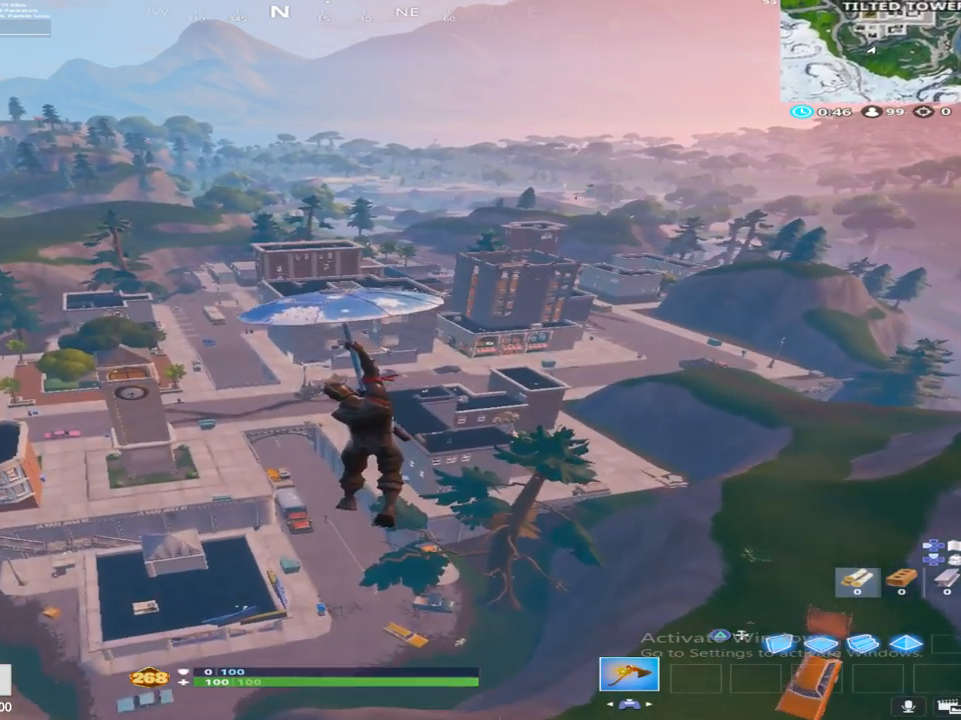
{"buttons": [], "left_stick": "up-left", "right_stick": "center", "events": []}
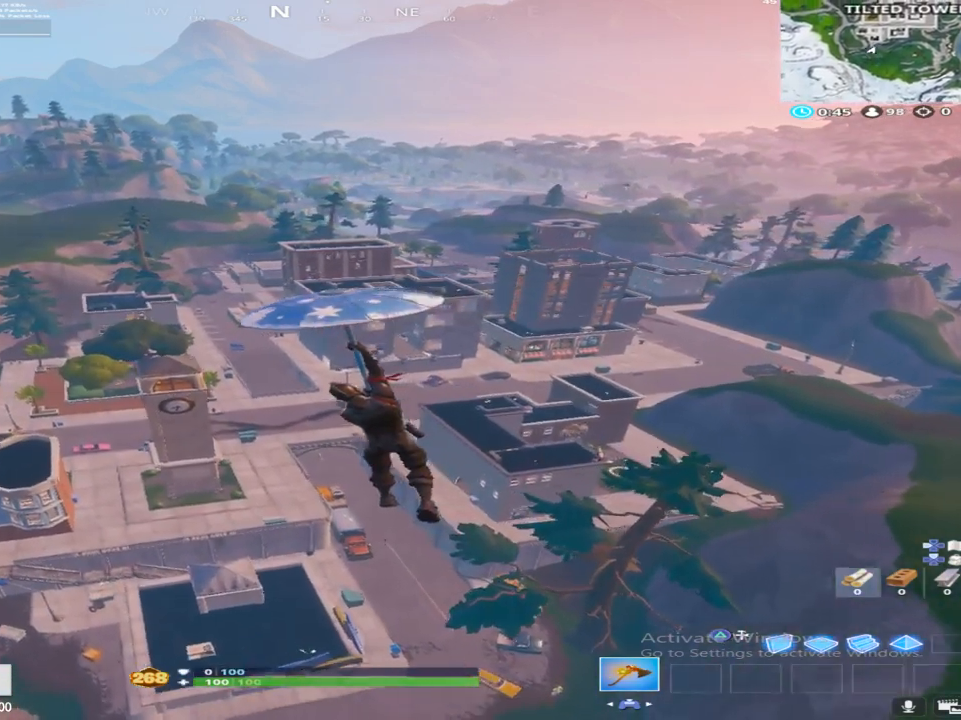
{"buttons": [], "left_stick": "up", "right_stick": "right", "events": [[233, "left_stick", "up"], [333, "right_stick", "right"]]}
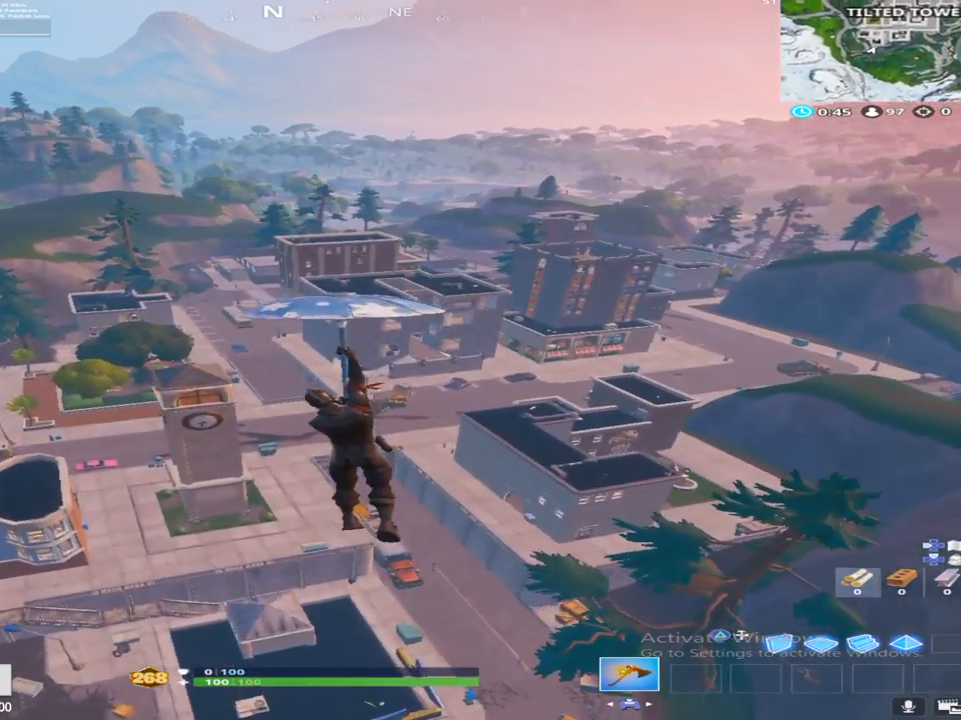
{"buttons": [], "left_stick": "up", "right_stick": "down", "events": [[183, "right_stick", "center"], [383, "right_stick", "down"]]}
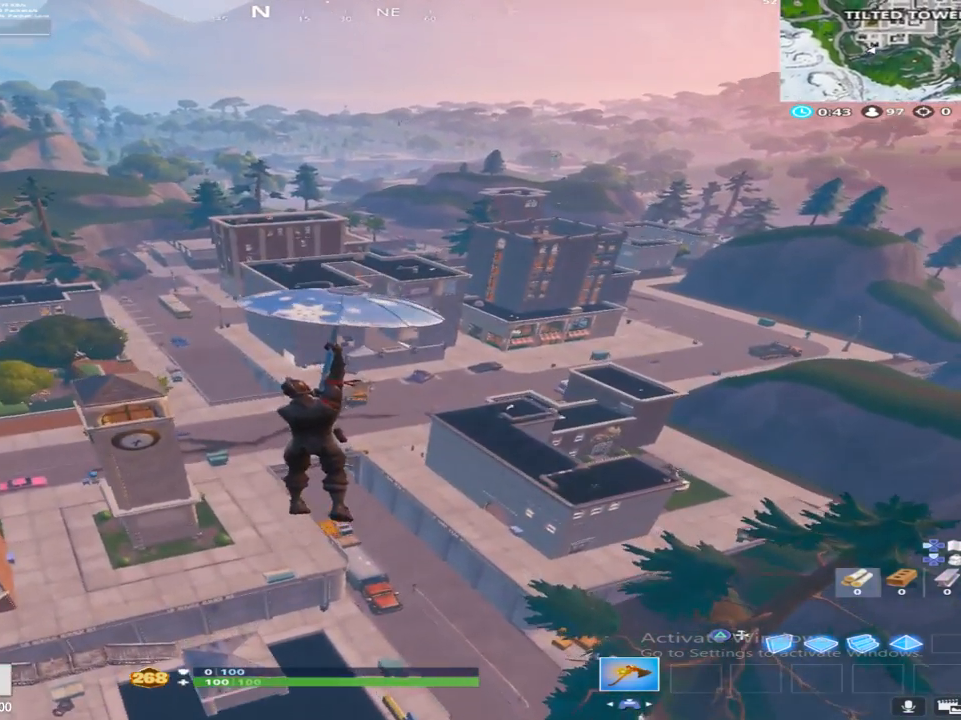
{"buttons": [], "left_stick": "up-left", "right_stick": "left", "events": [[317, "left_stick", "up-left"], [500, "right_stick", "left"]]}
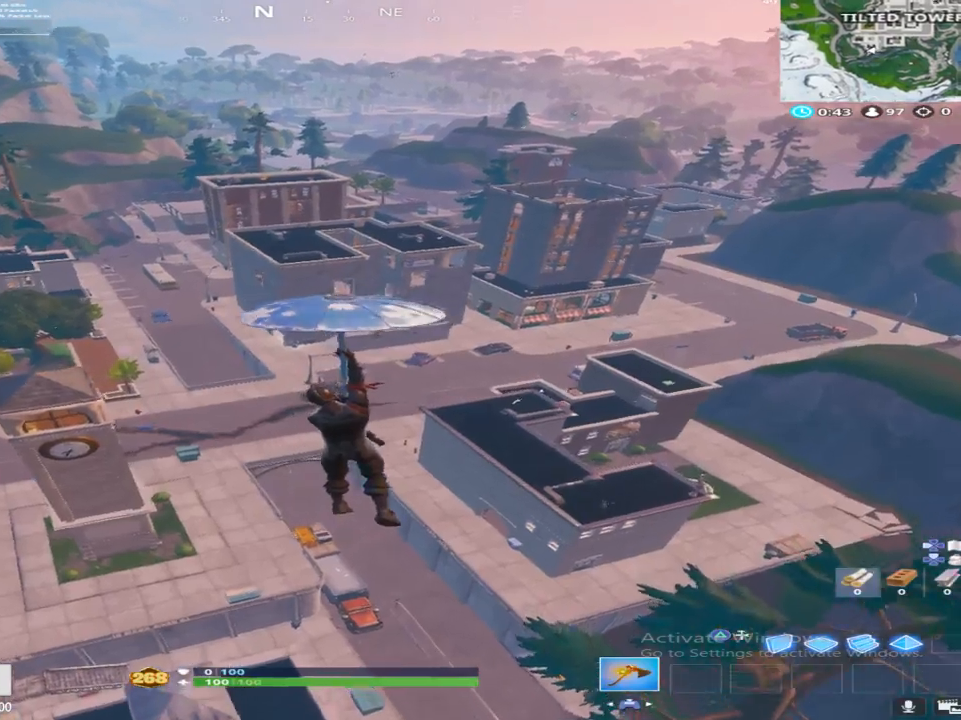
{"buttons": [], "left_stick": "up-left", "right_stick": "center", "events": [[167, "left_stick", "left"], [183, "right_stick", "center"], [367, "left_stick", "up-left"]]}
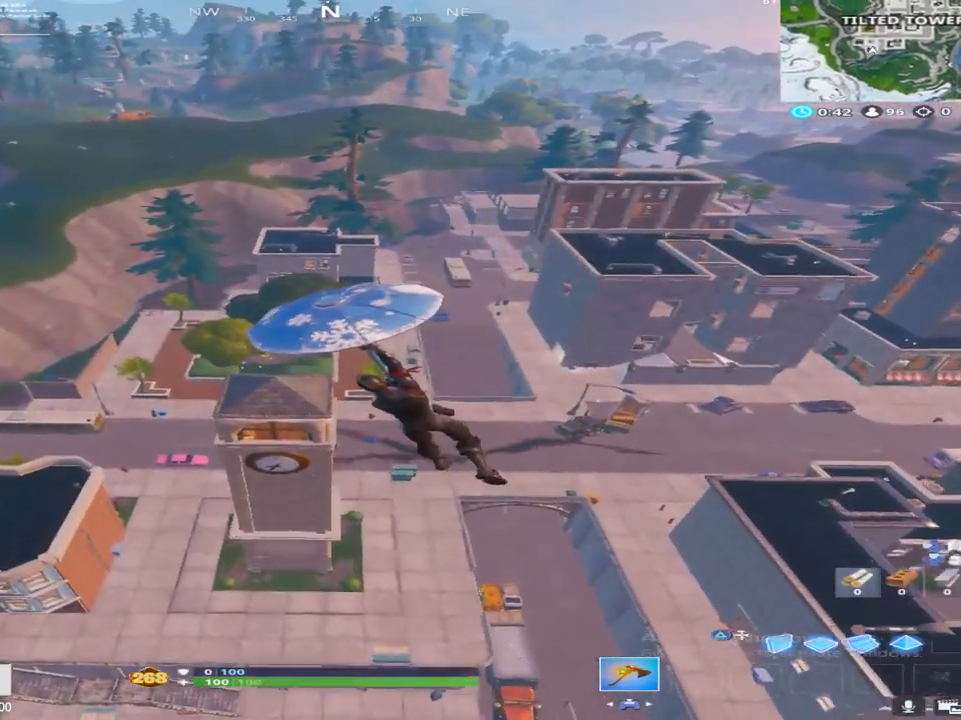
{"buttons": [], "left_stick": "up-left", "right_stick": "down", "events": [[100, "right_stick", "down"]]}
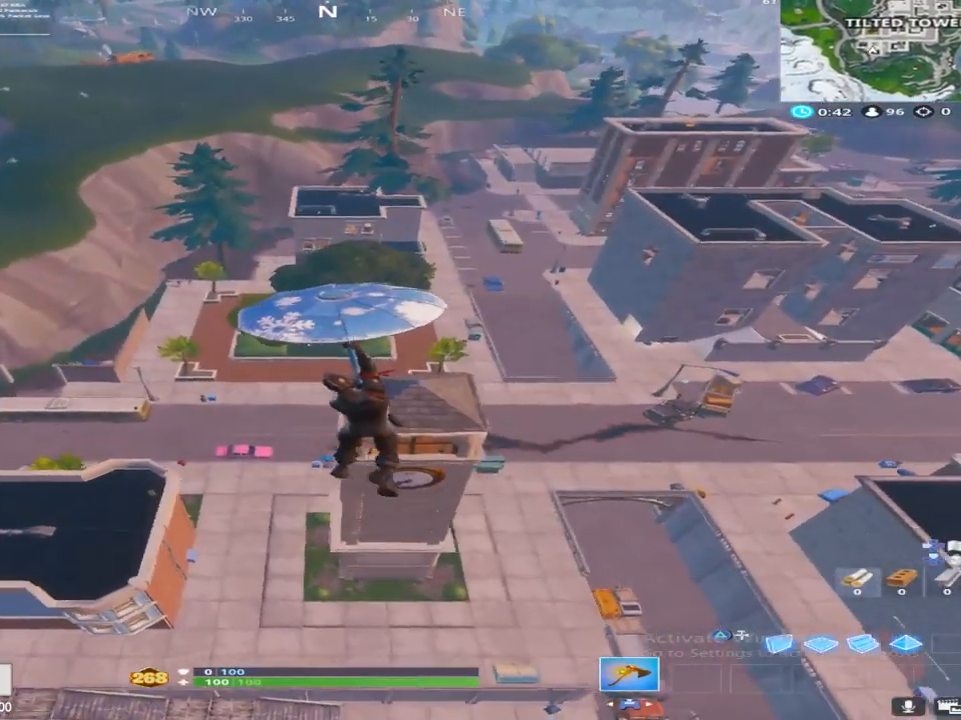
{"buttons": [], "left_stick": "up-left", "right_stick": "center", "events": [[17, "right_stick", "center"]]}
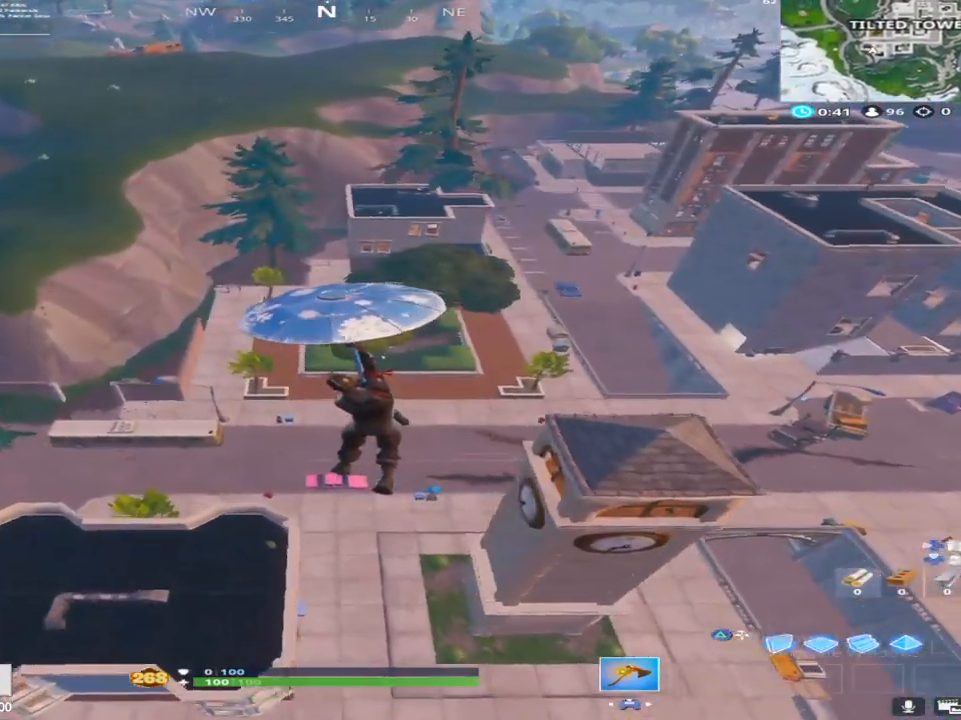
{"buttons": [], "left_stick": "up-right", "right_stick": "center", "events": [[183, "left_stick", "up-right"]]}
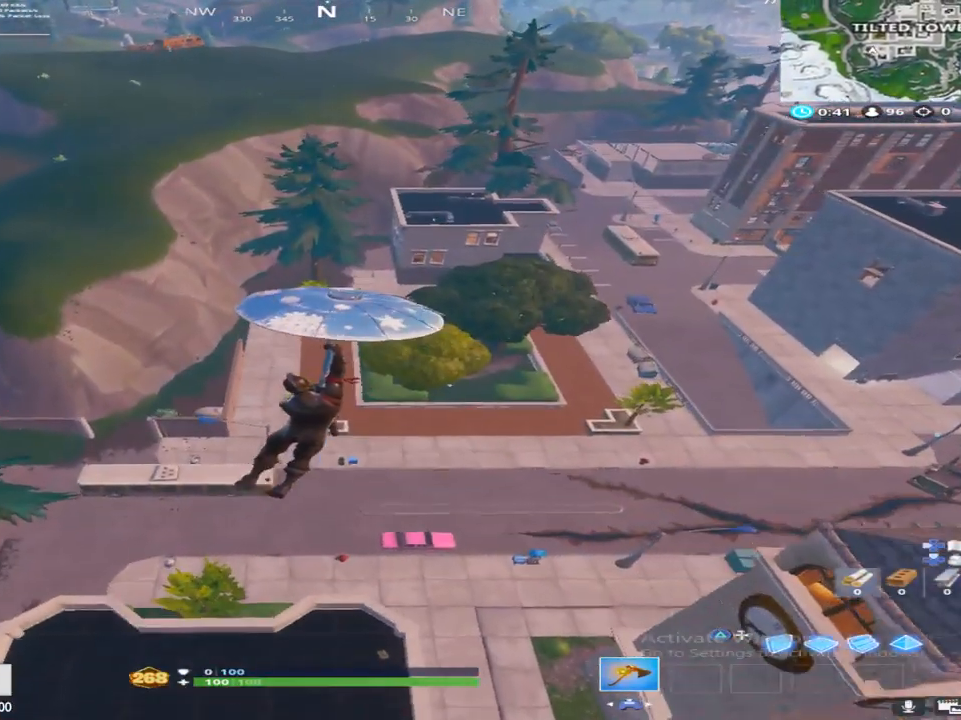
{"buttons": [], "left_stick": "up-right", "right_stick": "right", "events": [[483, "right_stick", "right"]]}
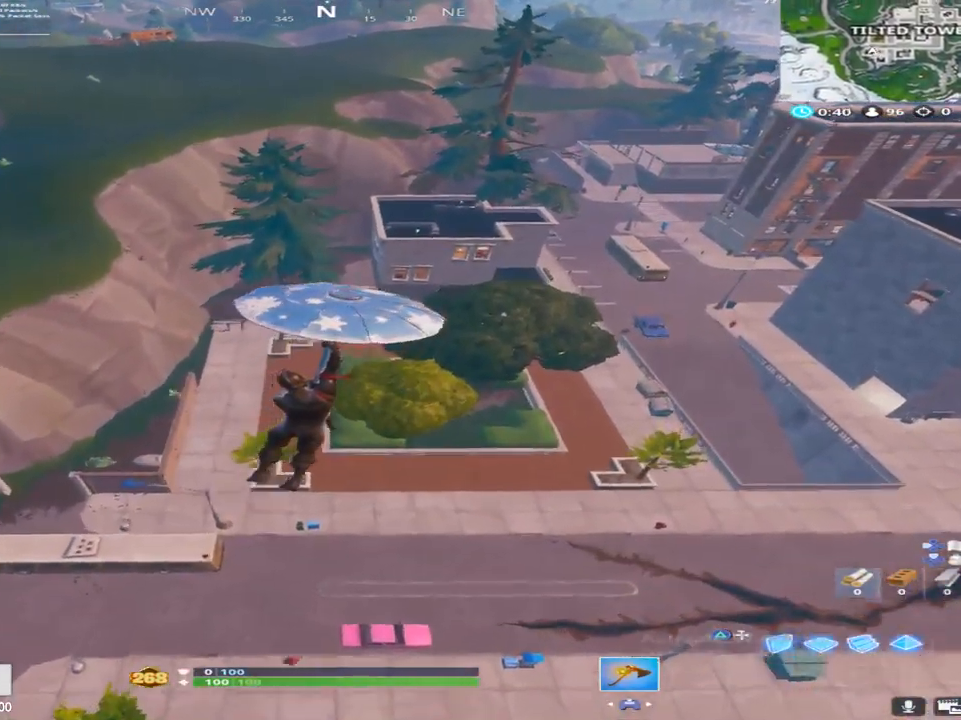
{"buttons": [], "left_stick": "up-right", "right_stick": "center", "events": [[367, "right_stick", "center"]]}
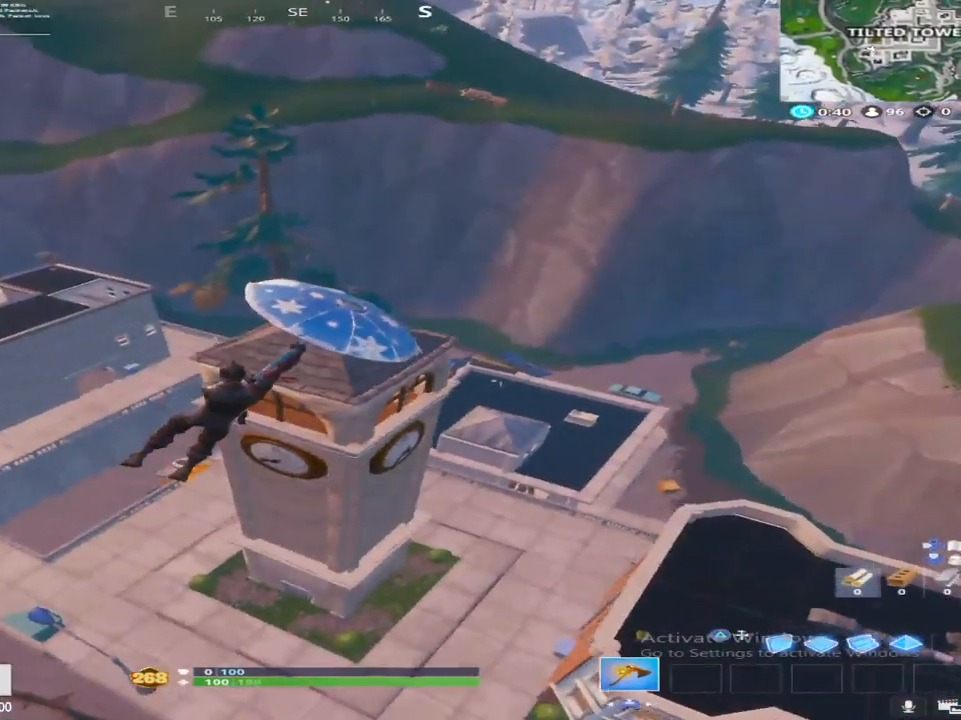
{"buttons": [], "left_stick": "up-right", "right_stick": "center", "events": [[17, "right_stick", "right"], [217, "left_stick", "up"], [250, "right_stick", "center"], [500, "left_stick", "up-right"]]}
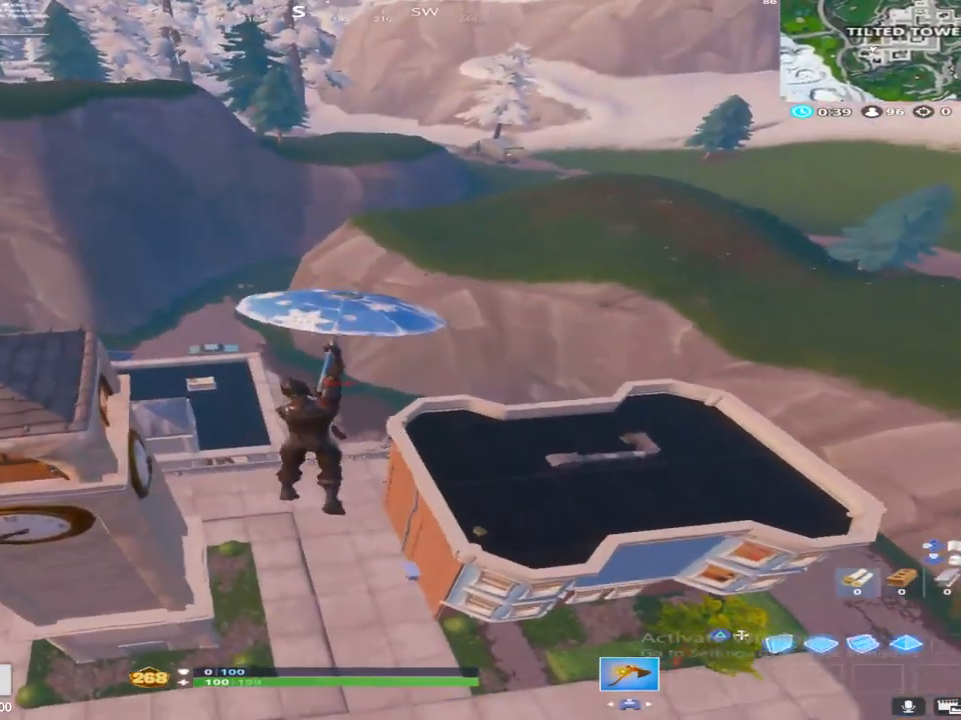
{"buttons": [], "left_stick": "up-left", "right_stick": "center", "events": [[167, "right_stick", "left"], [333, "right_stick", "center"], [417, "left_stick", "up-left"]]}
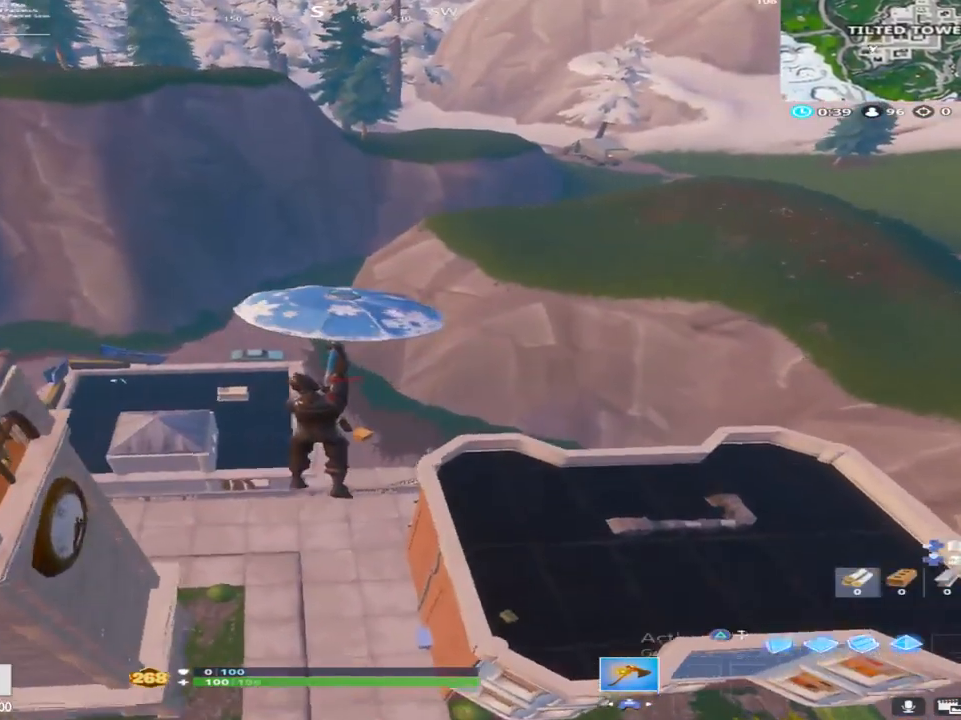
{"buttons": [], "left_stick": "left", "right_stick": "center", "events": [[17, "left_stick", "left"]]}
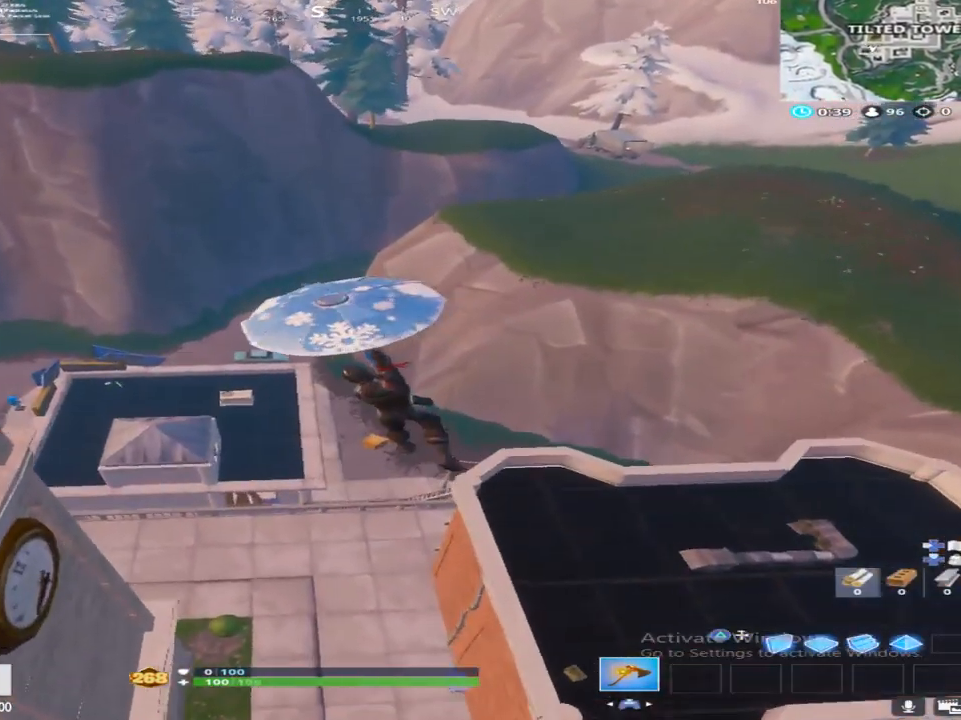
{"buttons": [], "left_stick": "up-right", "right_stick": "center", "events": [[67, "left_stick", "up-left"], [183, "left_stick", "up"], [317, "left_stick", "up-right"]]}
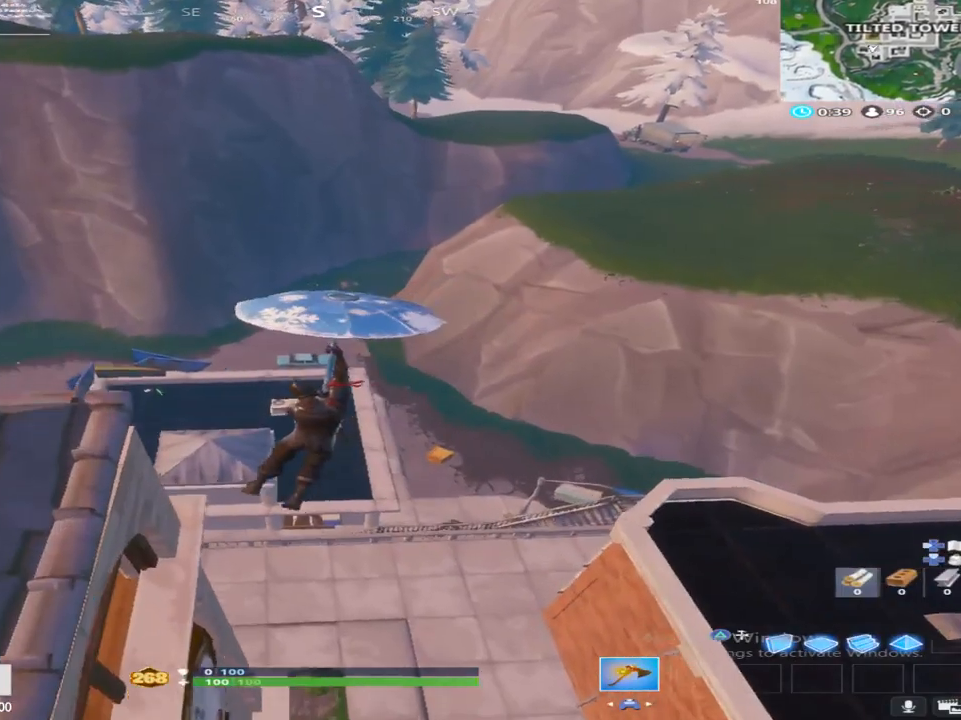
{"buttons": [], "left_stick": "up-right", "right_stick": "center", "events": [[217, "right_stick", "left"], [383, "right_stick", "center"]]}
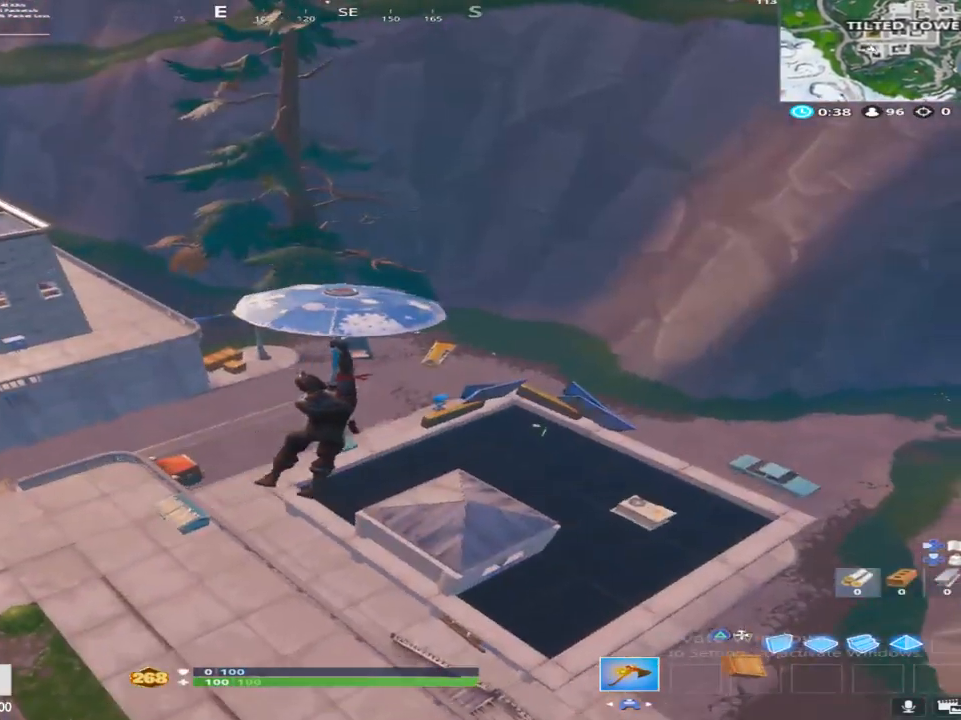
{"buttons": [], "left_stick": "up-right", "right_stick": "left", "events": [[283, "SQUARE", "down"], [417, "SQUARE", "up"], [417, "right_stick", "left"]]}
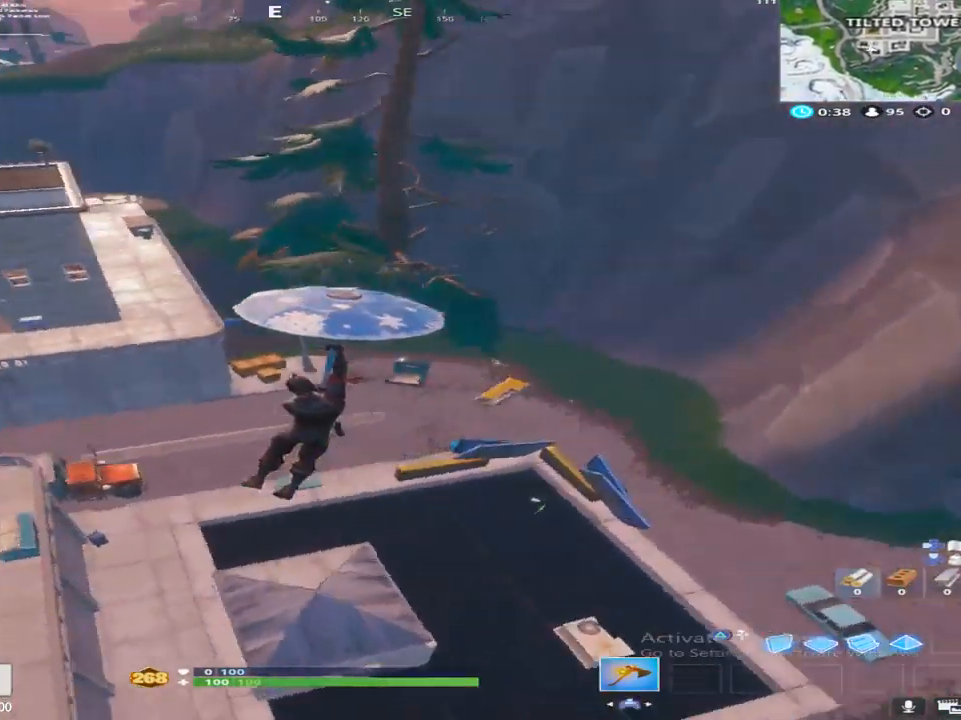
{"buttons": [], "left_stick": "up-right", "right_stick": "center", "events": [[83, "SQUARE", "down"], [117, "right_stick", "center"], [217, "SQUARE", "up"], [333, "SQUARE", "down"], [350, "right_stick", "up-left"], [450, "right_stick", "center"], [483, "SQUARE", "up"]]}
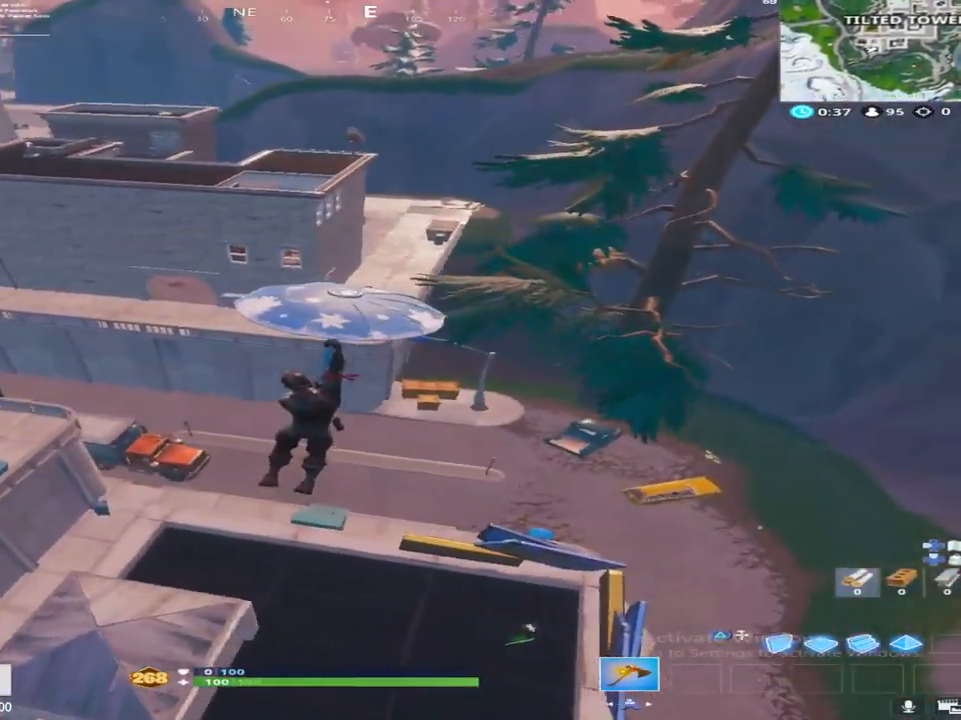
{"buttons": ["SQUARE"], "left_stick": "down-left", "right_stick": "center", "events": [[117, "SQUARE", "down"], [267, "SQUARE", "up"], [283, "left_stick", "up-left"], [400, "SQUARE", "down"], [450, "left_stick", "down-left"]]}
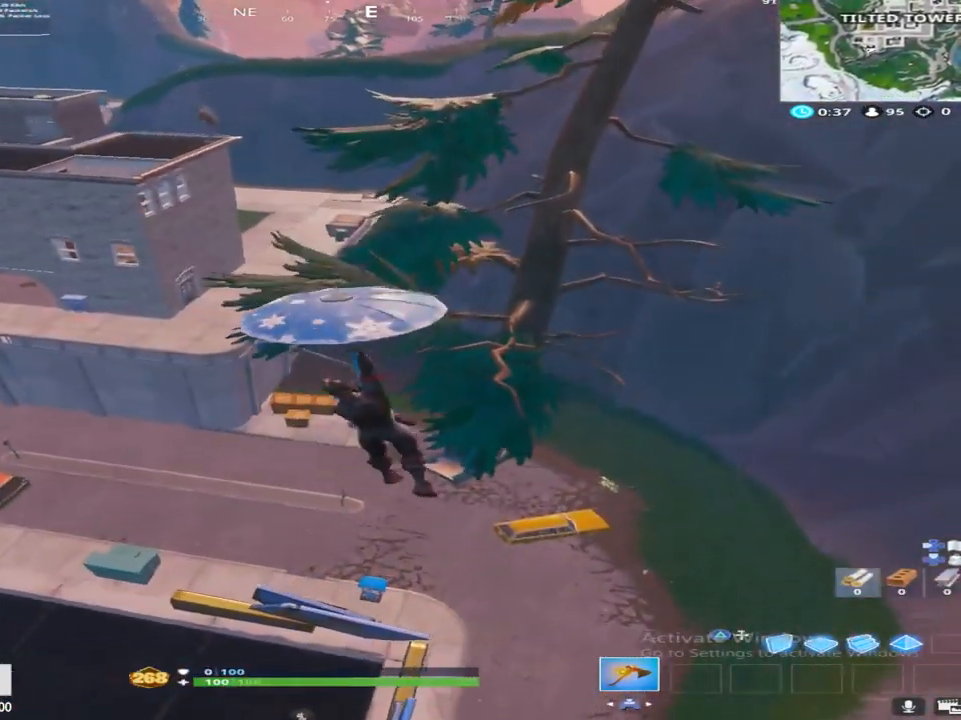
{"buttons": [], "left_stick": "down-left", "right_stick": "down", "events": [[67, "SQUARE", "up"], [183, "SQUARE", "down"], [267, "right_stick", "down-left"], [317, "SQUARE", "up"], [333, "right_stick", "down"]]}
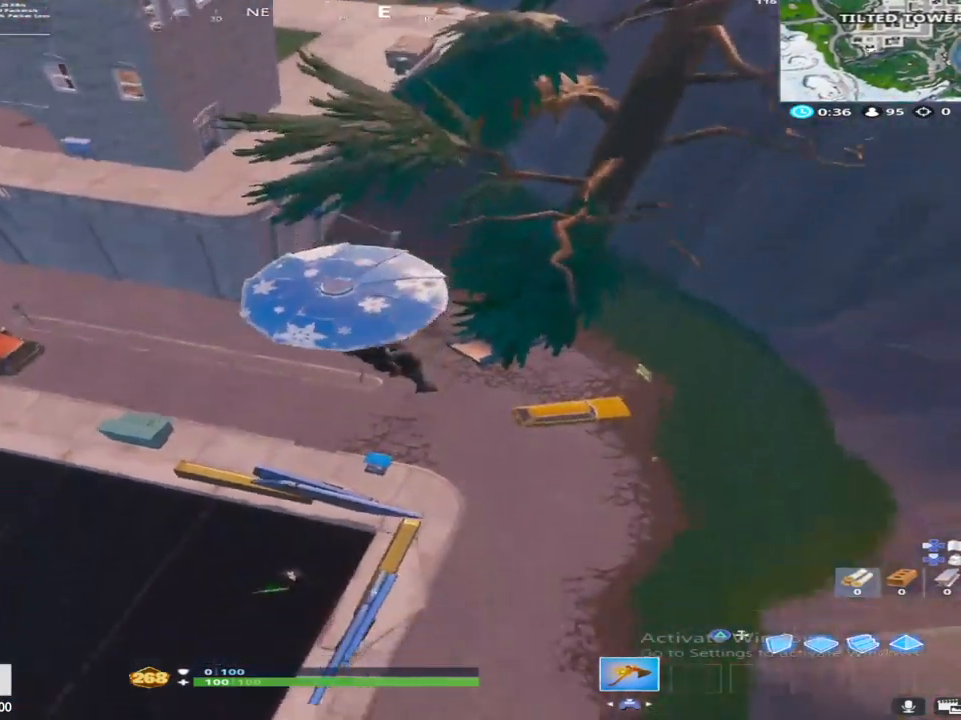
{"buttons": [], "left_stick": "down", "right_stick": "center", "events": [[133, "right_stick", "center"], [283, "left_stick", "down"]]}
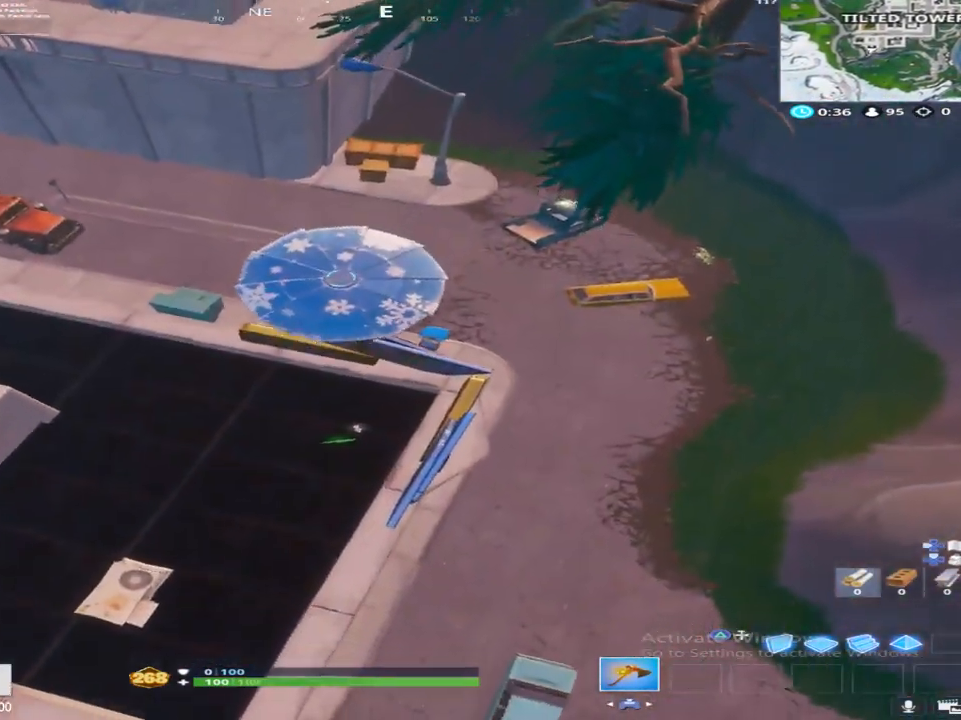
{"buttons": [], "left_stick": "up", "right_stick": "center", "events": [[33, "left_stick", "center"], [317, "R3", "down"], [350, "L3", "down"], [417, "left_stick", "up"], [450, "R3", "up"], [483, "L3", "up"]]}
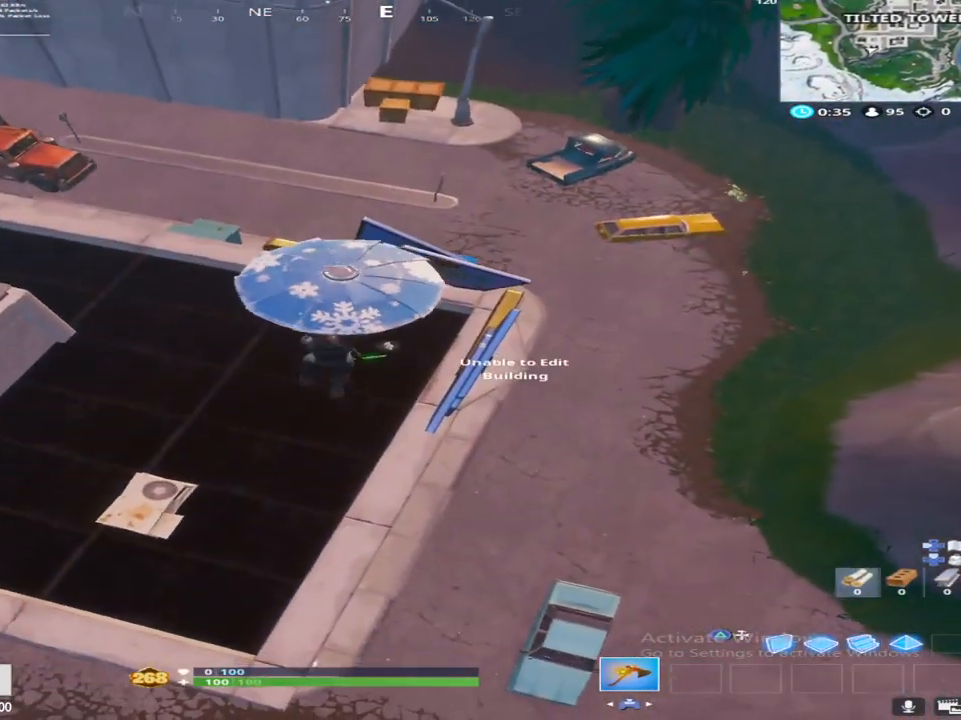
{"buttons": [], "left_stick": "down-right", "right_stick": "center", "events": [[217, "CROSS", "down"], [233, "left_stick", "up-right"], [367, "CROSS", "up"], [450, "left_stick", "down-right"]]}
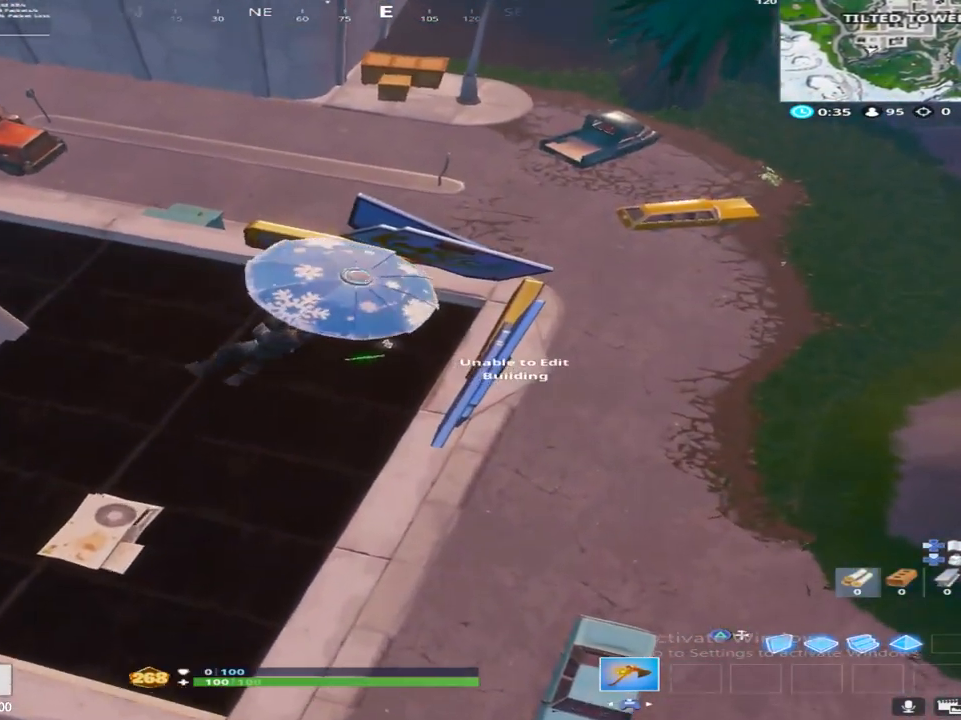
{"buttons": [], "left_stick": "up-left", "right_stick": "center", "events": [[167, "left_stick", "down-left"], [233, "SQUARE", "down"], [383, "SQUARE", "up"], [383, "left_stick", "up-left"]]}
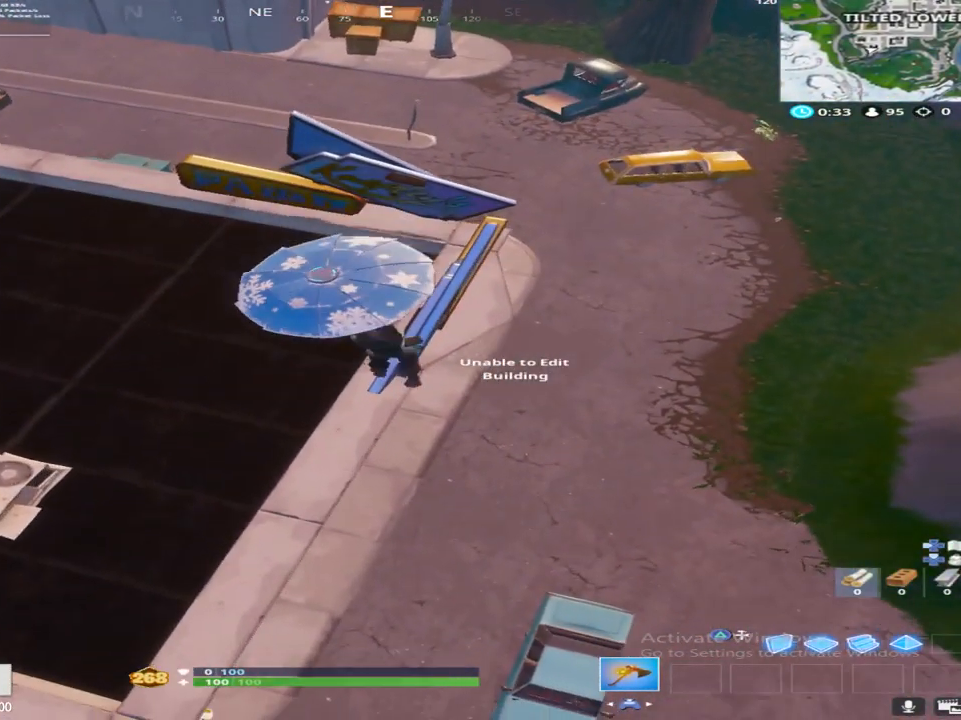
{"buttons": ["SQUARE"], "left_stick": "center", "right_stick": "center", "events": [[67, "left_stick", "center"], [483, "SQUARE", "down"]]}
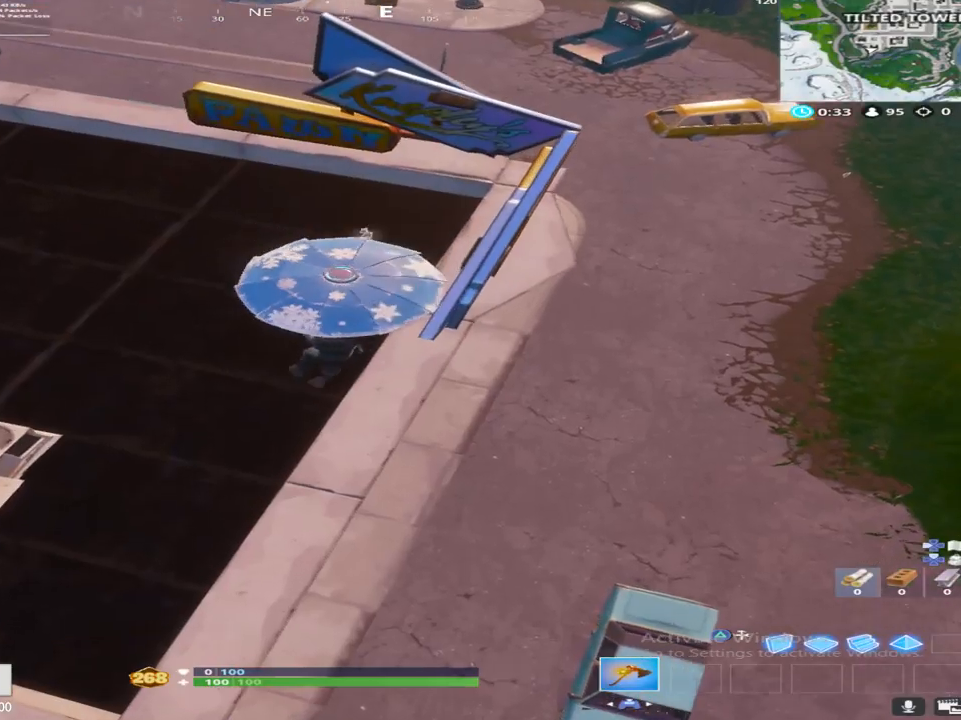
{"buttons": [], "left_stick": "left", "right_stick": "up", "events": [[117, "SQUARE", "up"], [283, "SQUARE", "down"], [300, "right_stick", "up"], [367, "left_stick", "left"], [467, "SQUARE", "up"]]}
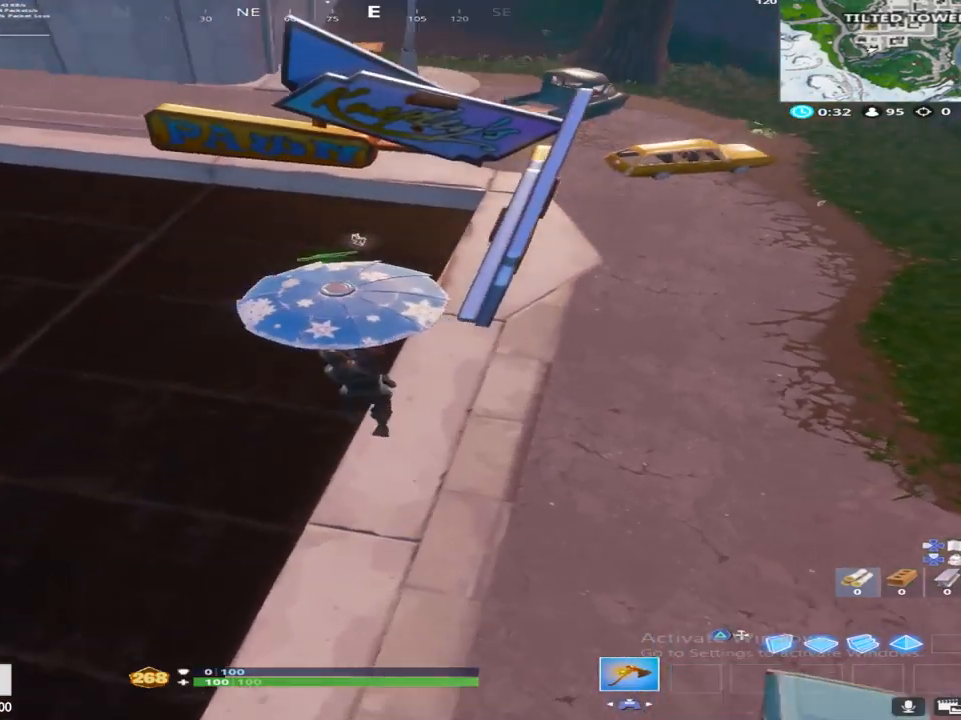
{"buttons": ["SQUARE"], "left_stick": "up", "right_stick": "up", "events": [[117, "left_stick", "up"], [167, "SQUARE", "down"], [283, "SQUARE", "up"], [417, "SQUARE", "down"]]}
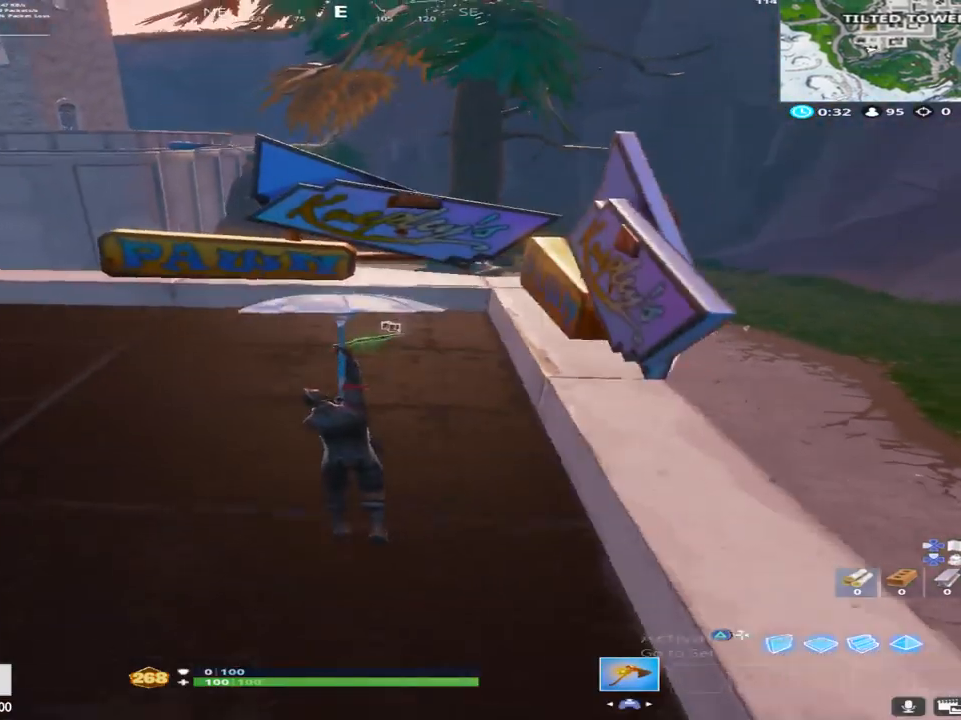
{"buttons": [], "left_stick": "up-left", "right_stick": "center", "events": [[33, "right_stick", "center"], [50, "SQUARE", "up"], [150, "SQUARE", "down"], [167, "right_stick", "right"], [267, "SQUARE", "up"], [300, "right_stick", "center"], [367, "SQUARE", "down"], [433, "left_stick", "up-left"], [500, "SQUARE", "up"]]}
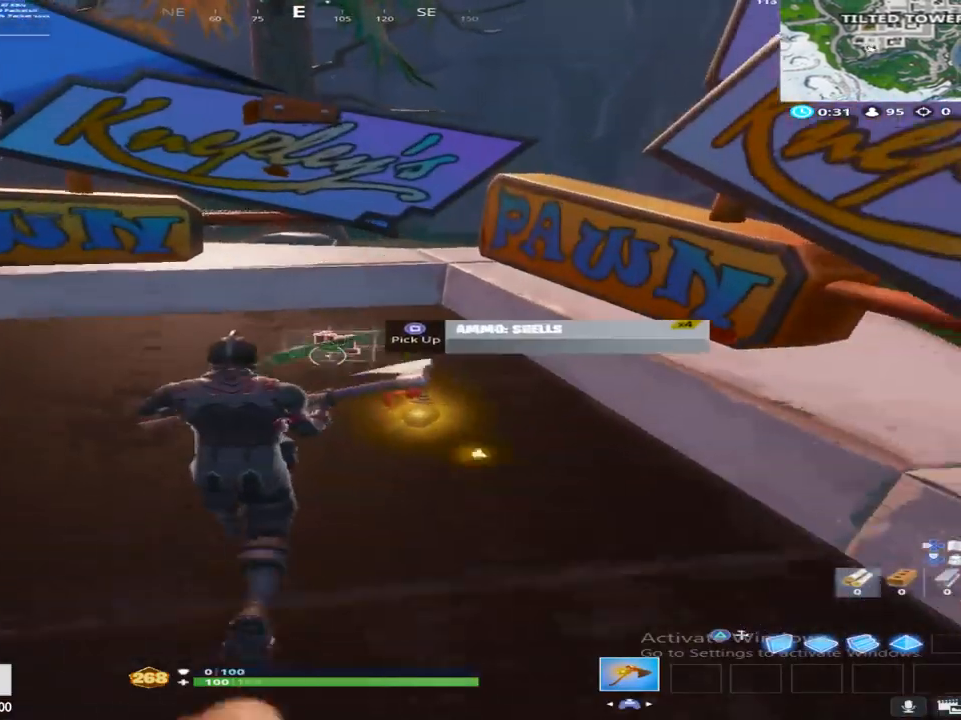
{"buttons": ["SQUARE"], "left_stick": "up", "right_stick": "center", "events": [[67, "SQUARE", "down"], [67, "right_stick", "right"], [83, "left_stick", "up-right"], [217, "SQUARE", "up"], [333, "right_stick", "center"], [417, "SQUARE", "down"], [483, "left_stick", "up"]]}